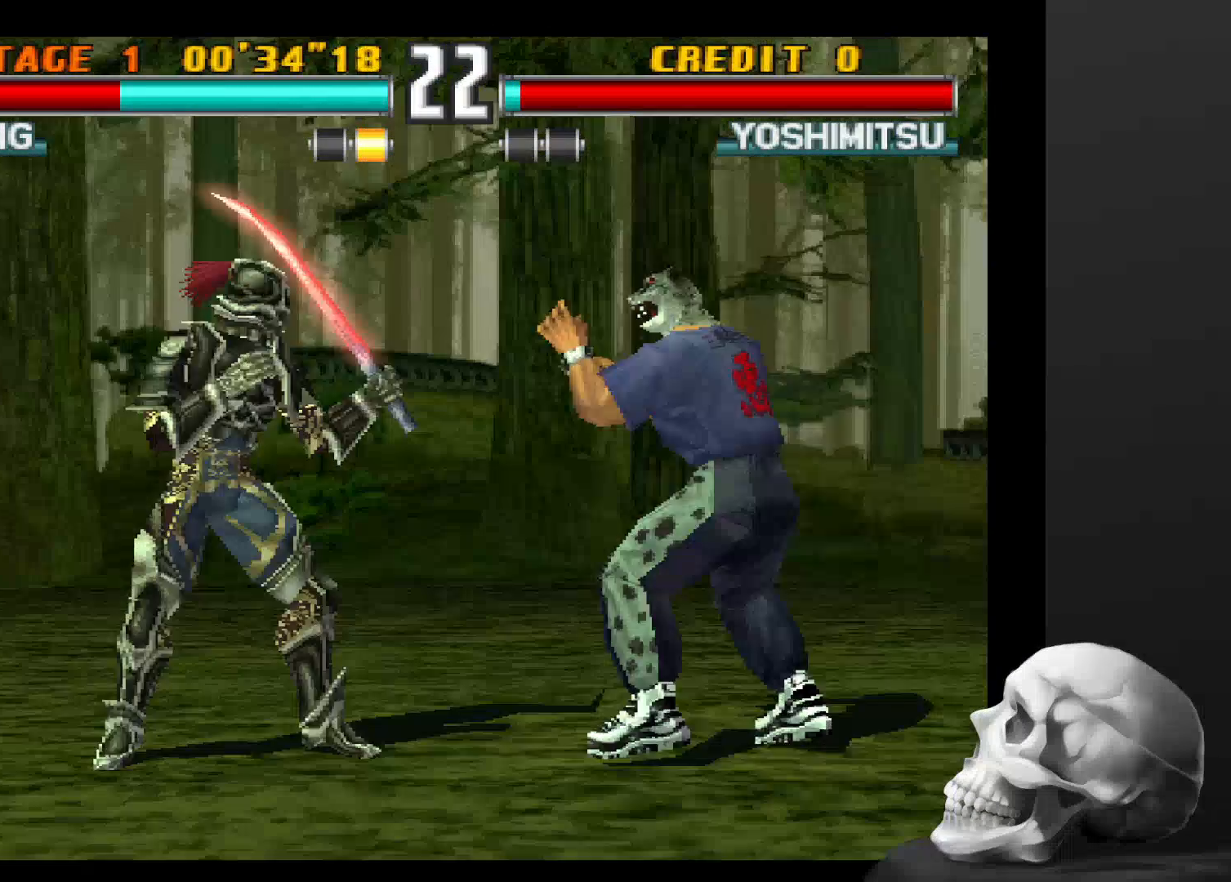
Gameplay with a controller (PlayStation layout); each line is a JSON object with the inputs held at the frame after it (dt_ms = milliseconds from this image to that frame). "events" lists button and stick changes between this image and that frame as [ms after this image, input, new state], when the widget could be followed in between. Not read: CROSS DPAD_DOWN DPAD_LEFT DPAD_RIGHT L3 R1 R3.
{"dt_ms": 500, "buttons": [], "left_stick": "center", "right_stick": "center", "events": []}
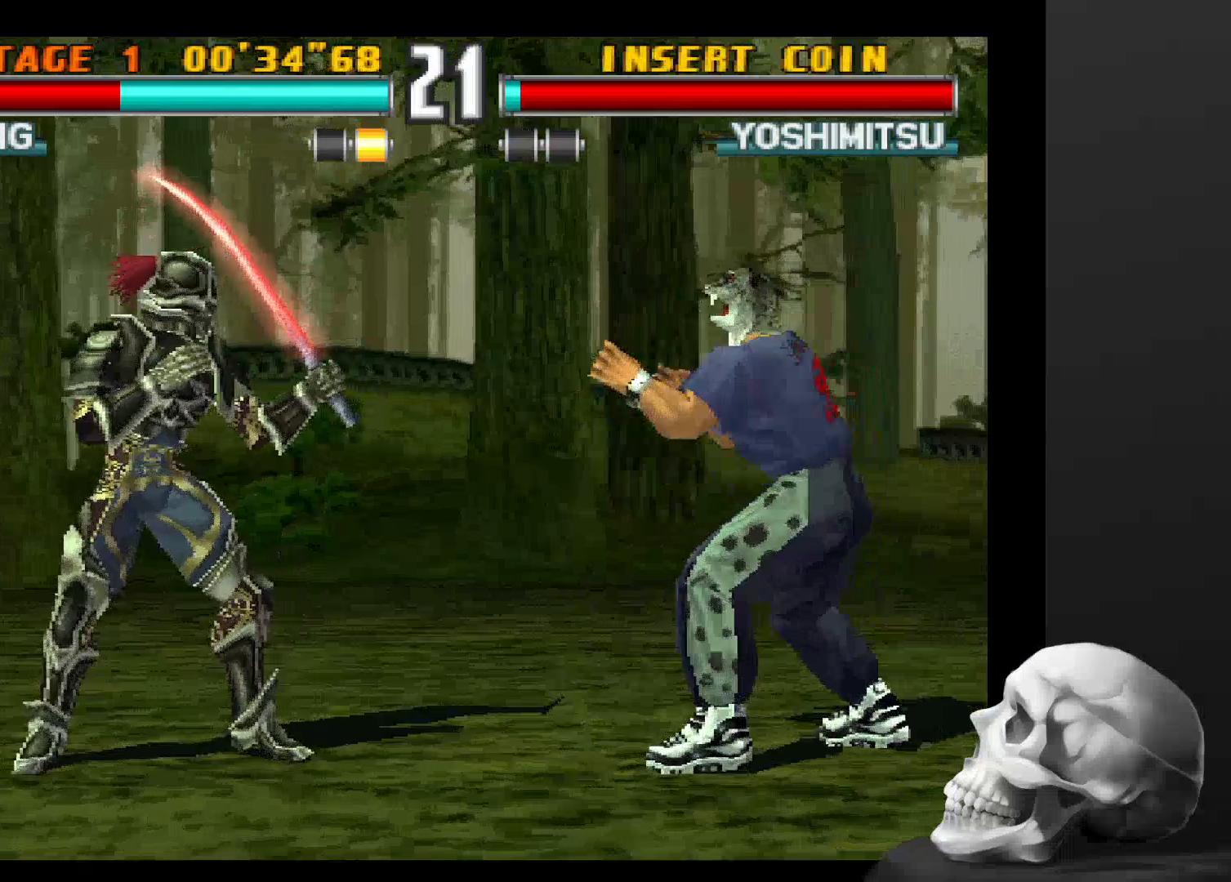
{"dt_ms": 1000, "buttons": [], "left_stick": "center", "right_stick": "center"}
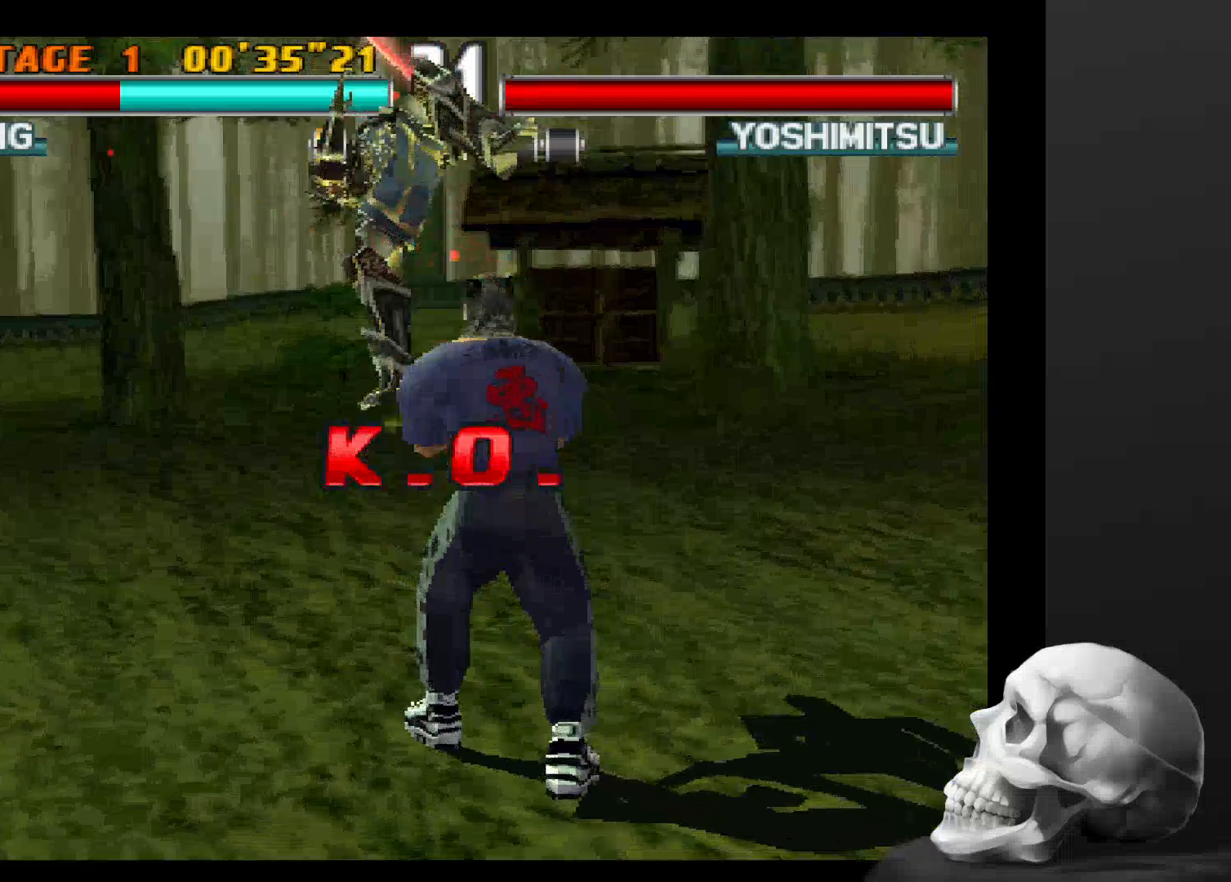
{"dt_ms": 1000, "buttons": [], "left_stick": "center", "right_stick": "center"}
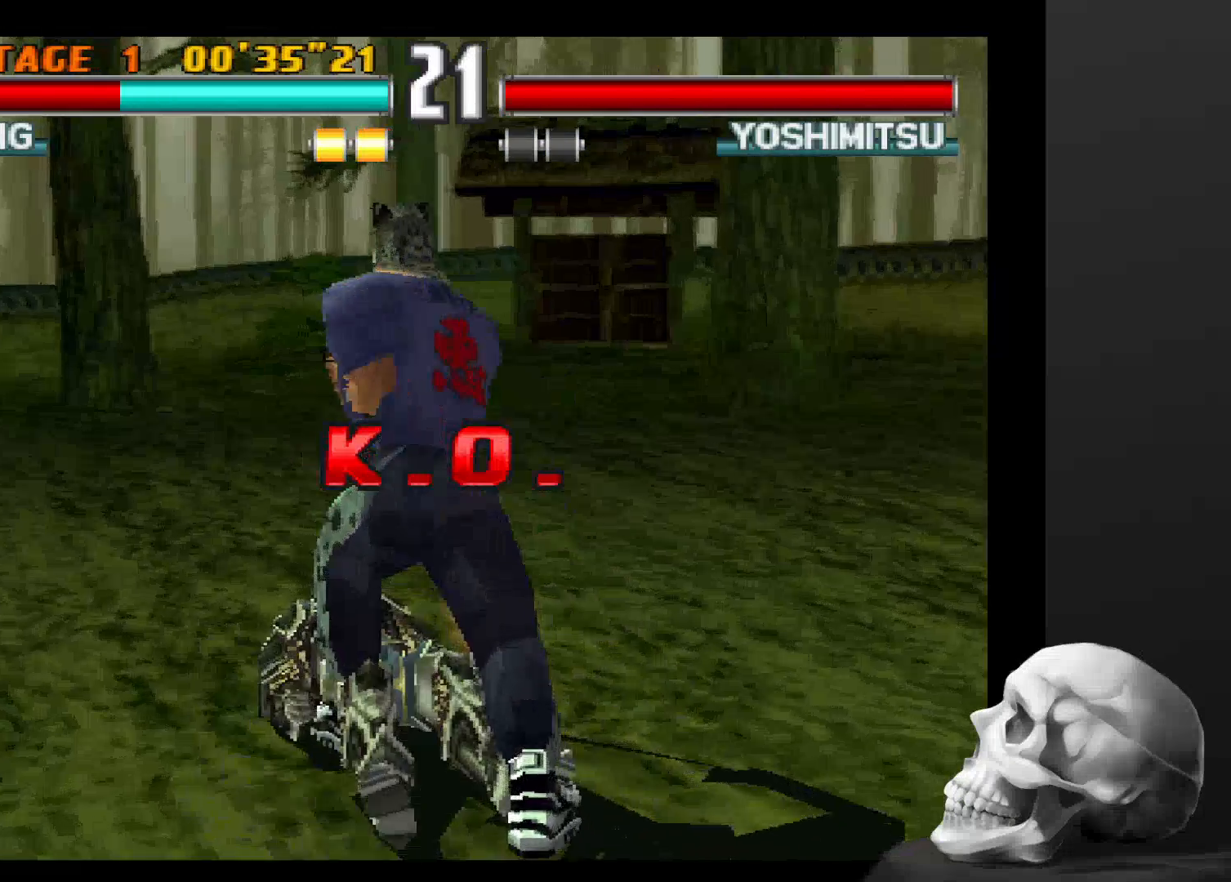
{"dt_ms": 1000, "buttons": [], "left_stick": "center", "right_stick": "center", "events": [[467, "TRIANGLE", "down"], [667, "TRIANGLE", "up"]]}
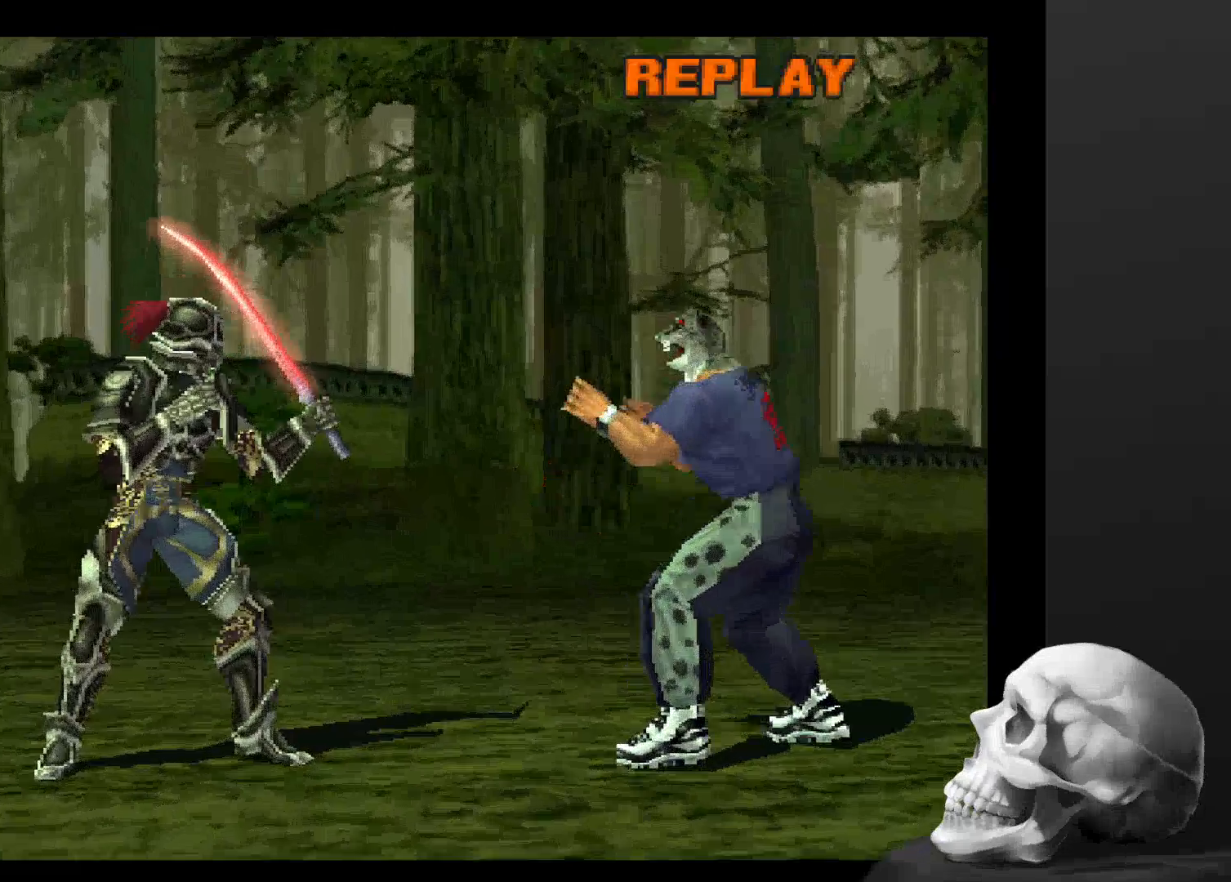
{"dt_ms": 500, "buttons": [], "left_stick": "center", "right_stick": "center", "events": [[233, "START", "down"], [400, "START", "up"]]}
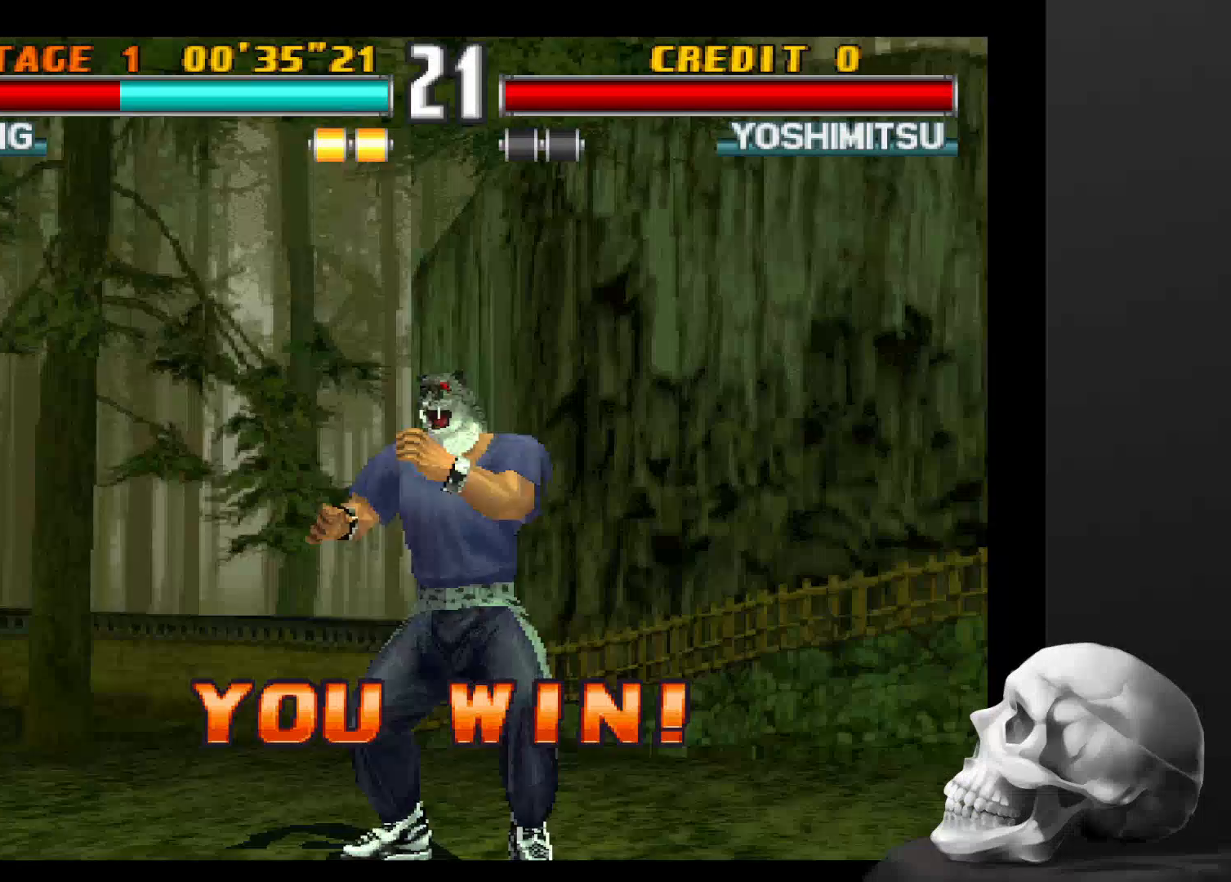
{"dt_ms": 500, "buttons": [], "left_stick": "center", "right_stick": "center", "events": []}
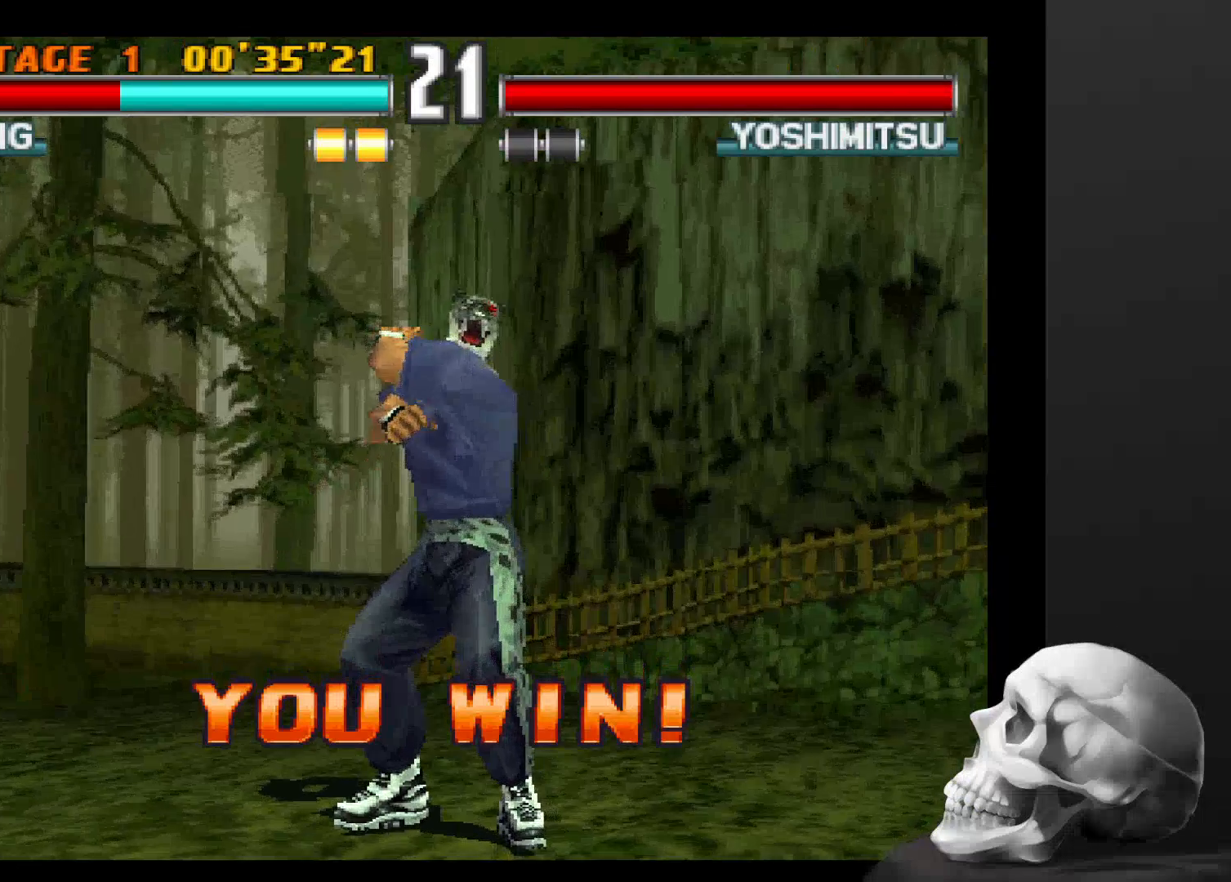
{"dt_ms": 500, "buttons": [], "left_stick": "center", "right_stick": "center", "events": [[200, "START", "down"], [400, "START", "up"]]}
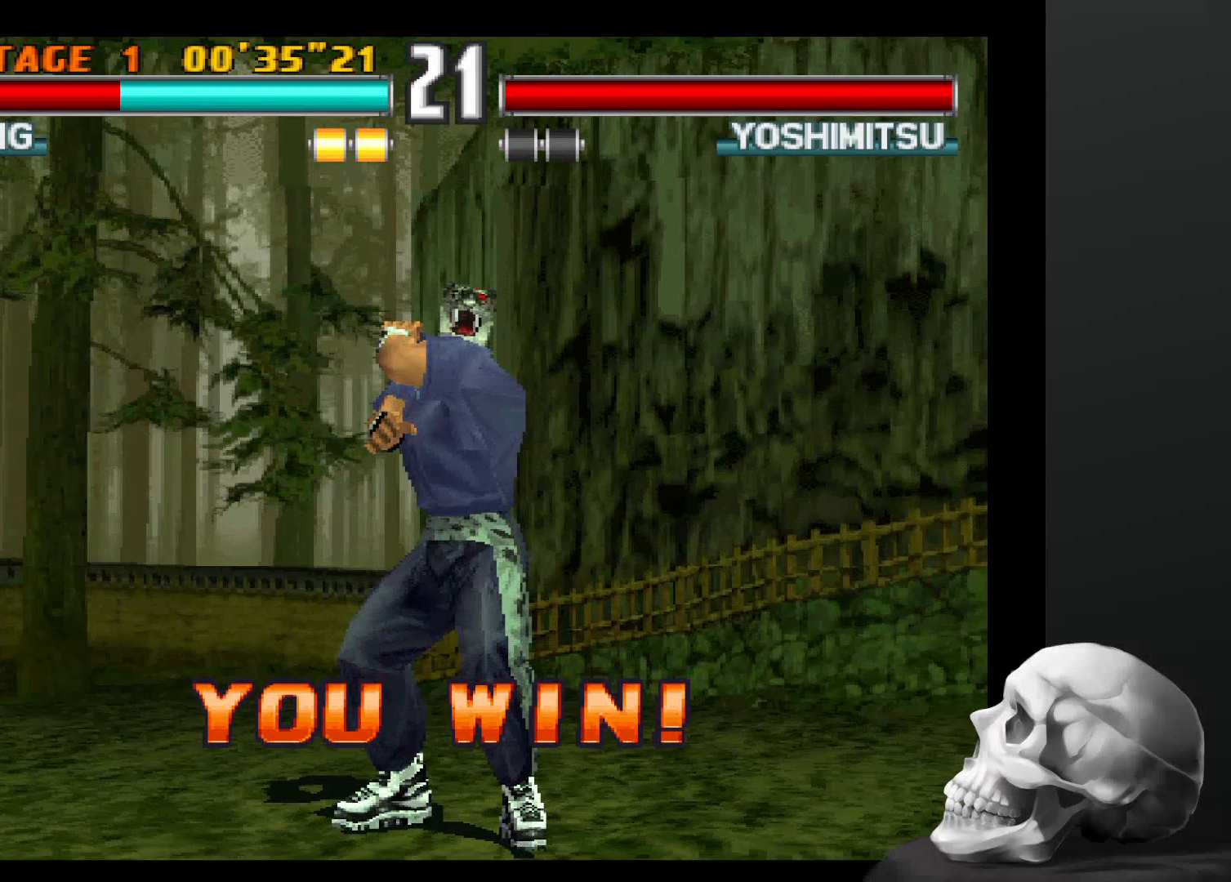
{"dt_ms": 500, "buttons": [], "left_stick": "center", "right_stick": "center", "events": []}
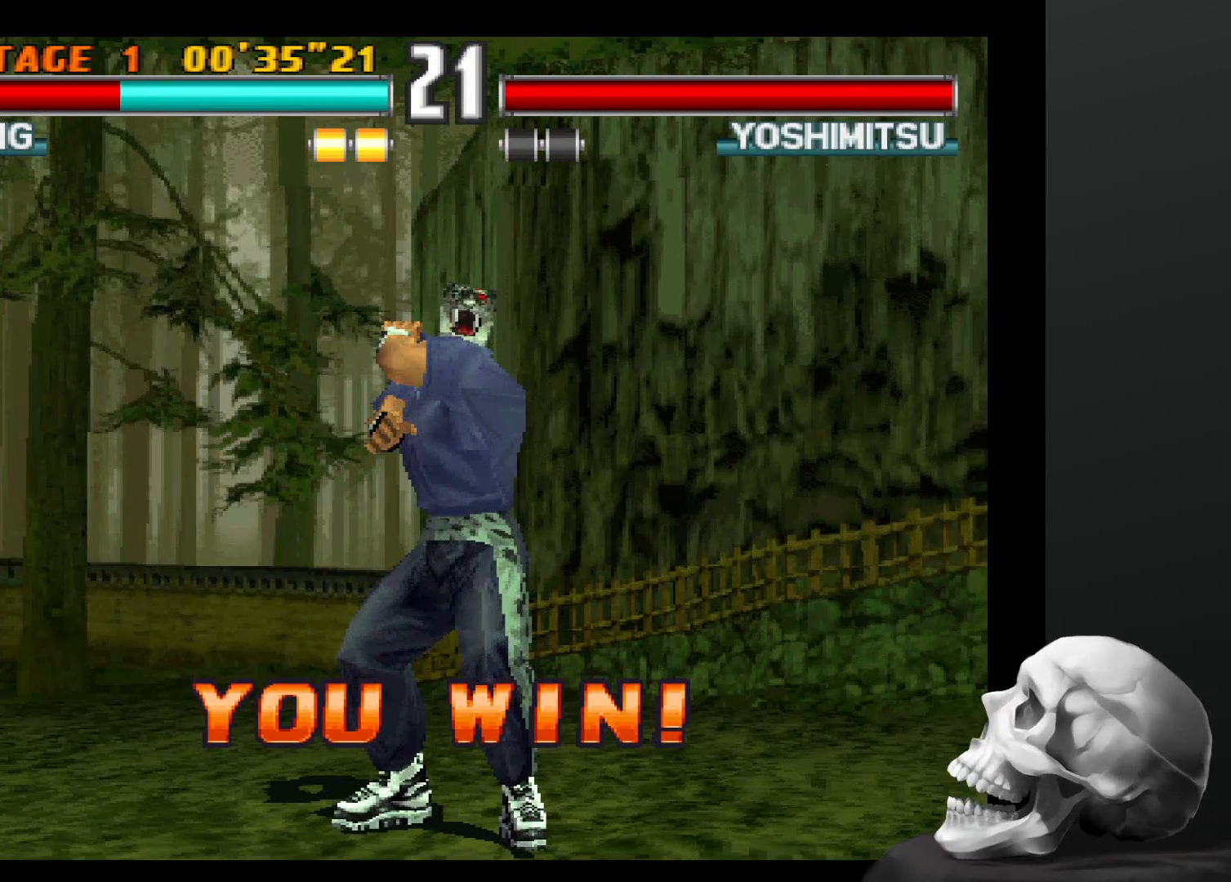
{"dt_ms": 1000, "buttons": [], "left_stick": "center", "right_stick": "center"}
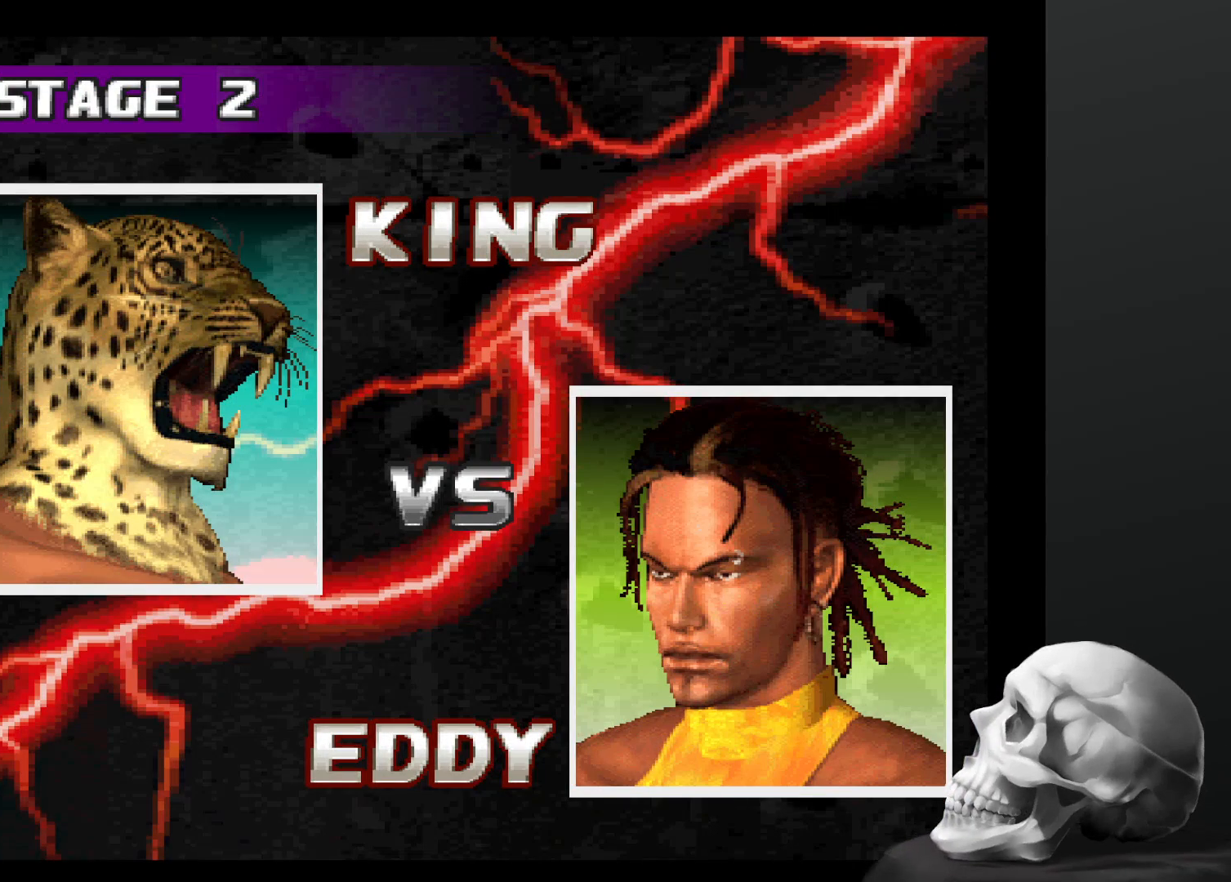
{"dt_ms": 500, "buttons": [], "left_stick": "center", "right_stick": "center", "events": [[167, "SQUARE", "down"], [267, "SQUARE", "up"]]}
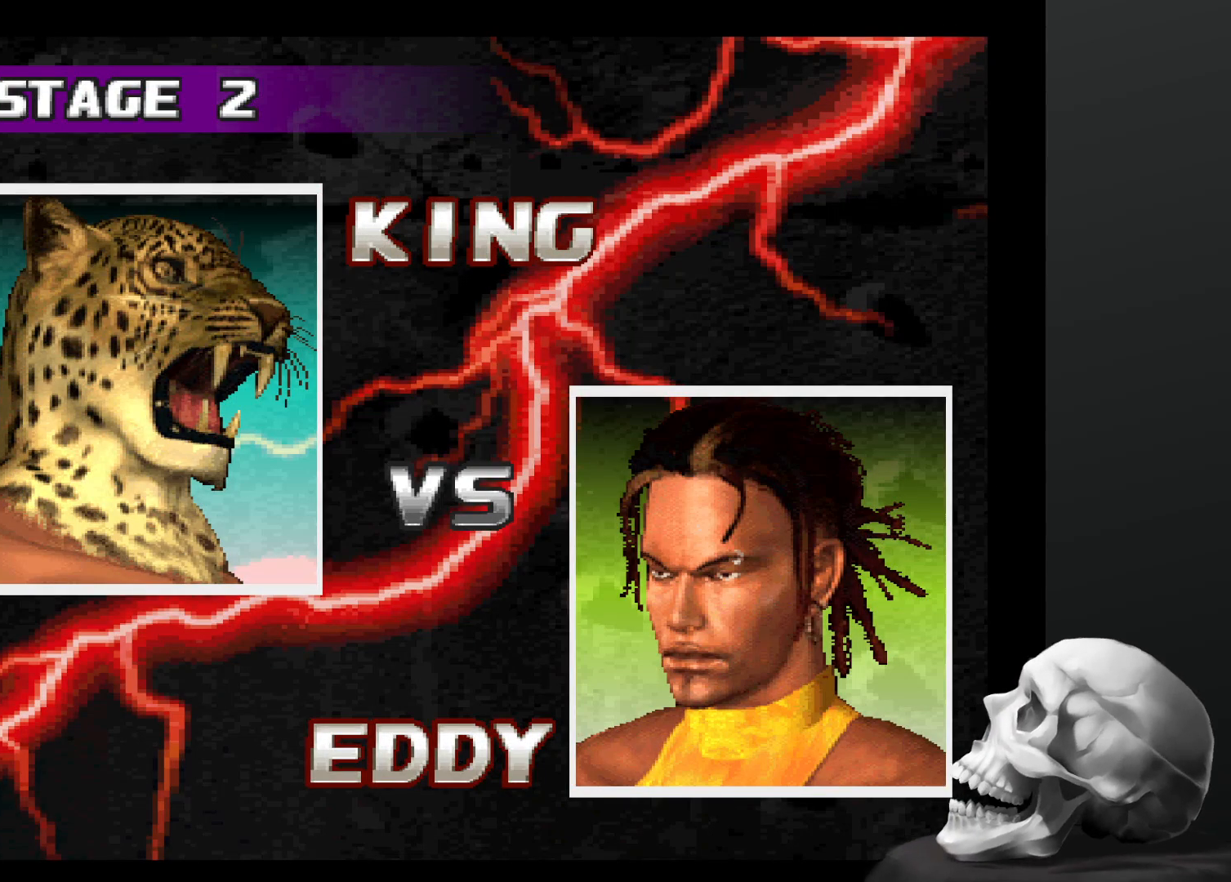
{"dt_ms": 500, "buttons": ["CIRCLE"], "left_stick": "center", "right_stick": "center", "events": [[200, "CIRCLE", "down"], [267, "CIRCLE", "up"], [333, "CIRCLE", "down"]]}
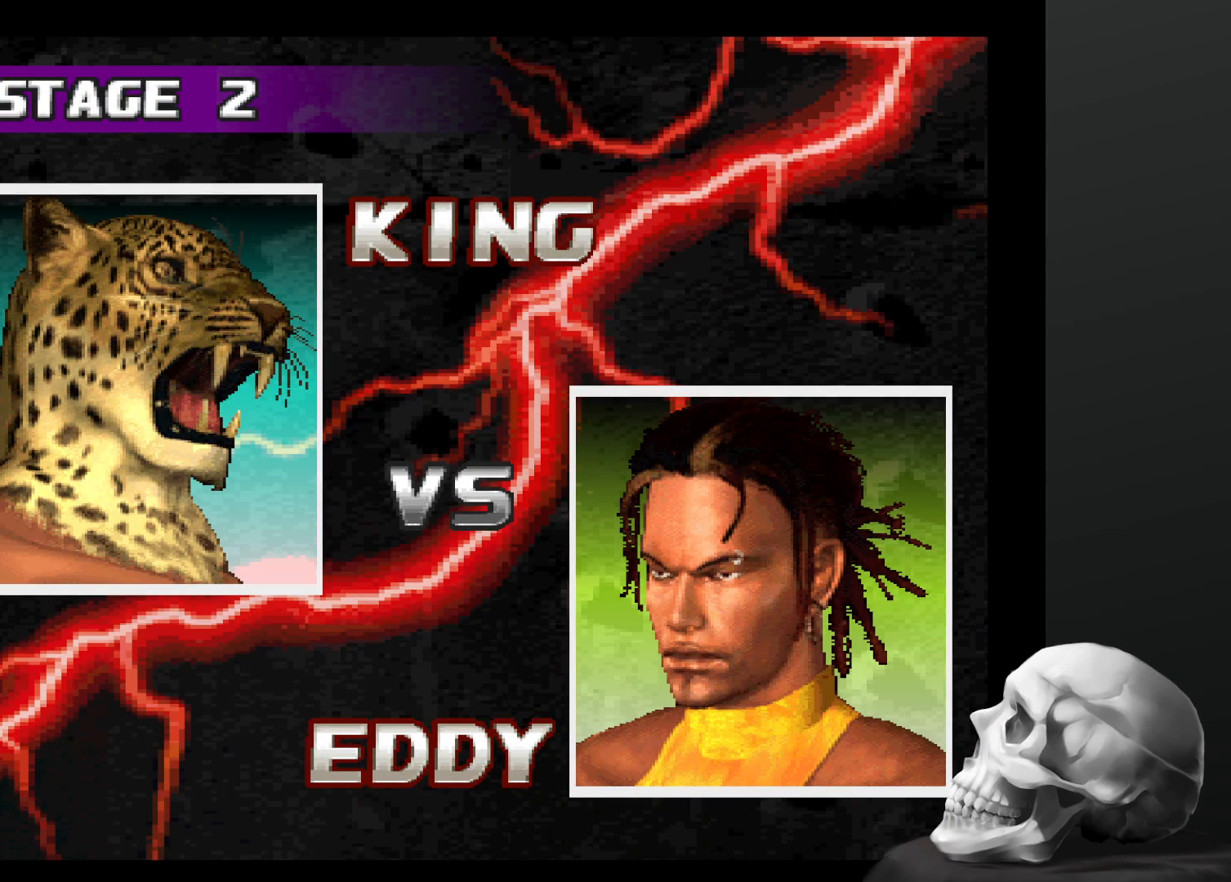
{"dt_ms": 500, "buttons": [], "left_stick": "center", "right_stick": "center", "events": [[67, "CIRCLE", "up"]]}